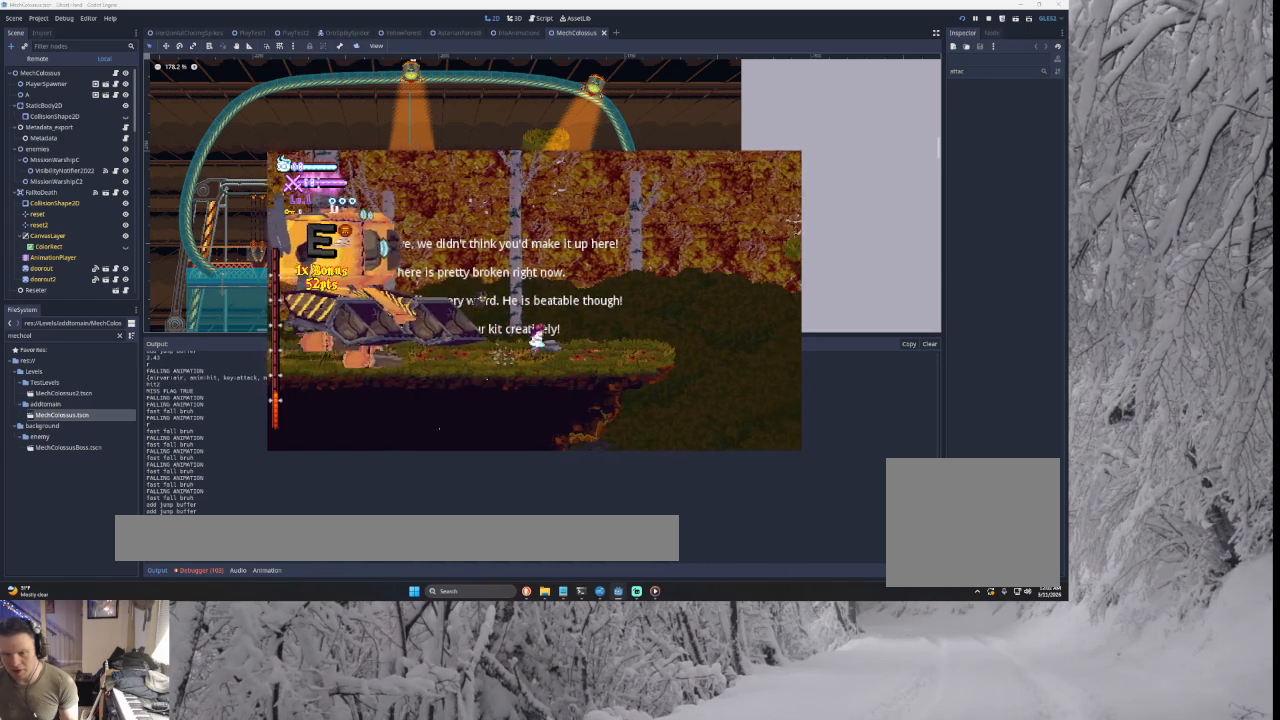
Gameplay with a controller (PlayStation layout); each line is a JSON object with the inputs held at the frame after it. "events" lists button and stick changes between this image and that frame as [ms after this image, input, new state], when the widget could be followed in between.
{"buttons": ["CROSS"], "left_stick": "down-right", "right_stick": "center", "events": []}
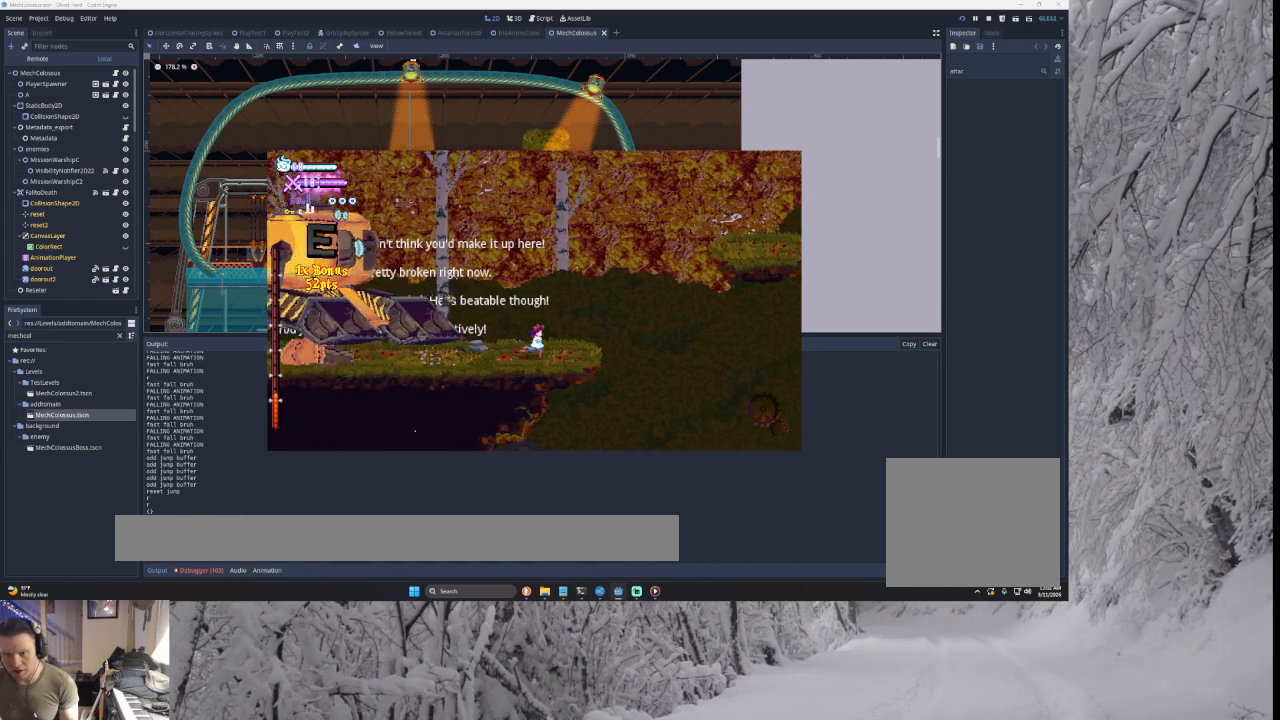
{"buttons": ["CROSS", "TRIANGLE"], "left_stick": "down-right", "right_stick": "center", "events": [[333, "TRIANGLE", "down"]]}
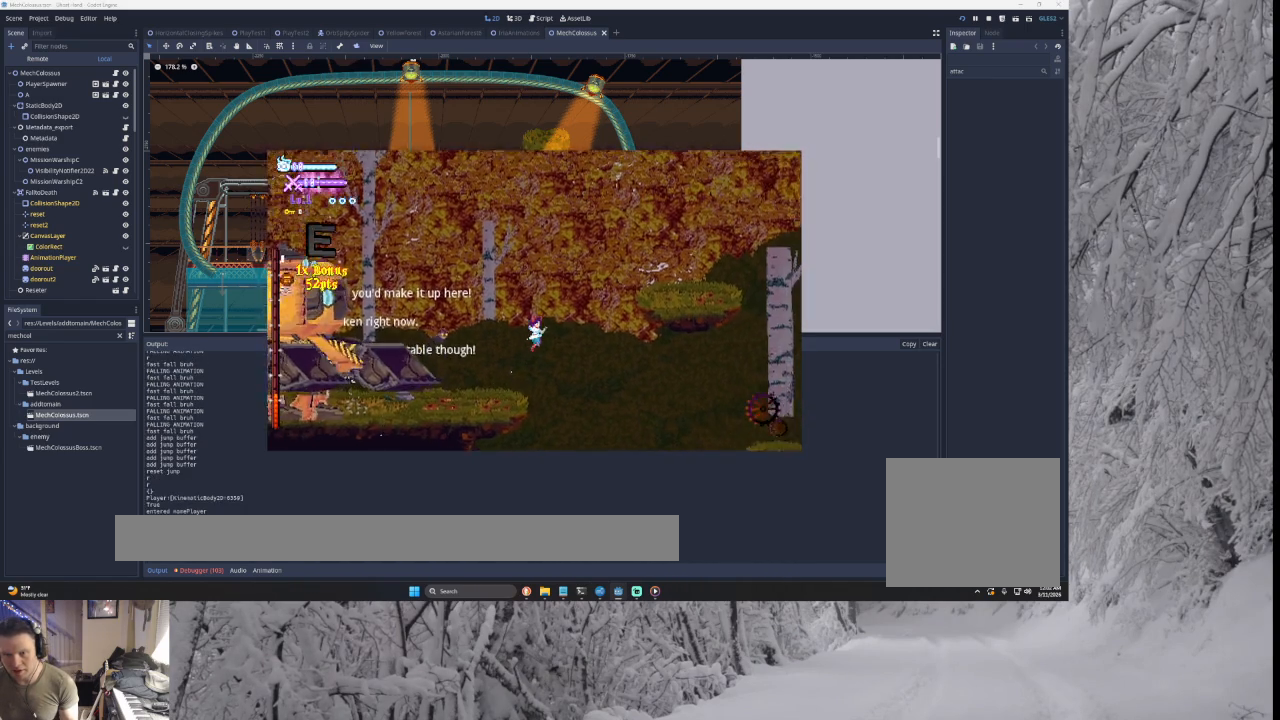
{"buttons": ["CROSS"], "left_stick": "down-right", "right_stick": "center", "events": [[300, "TRIANGLE", "up"]]}
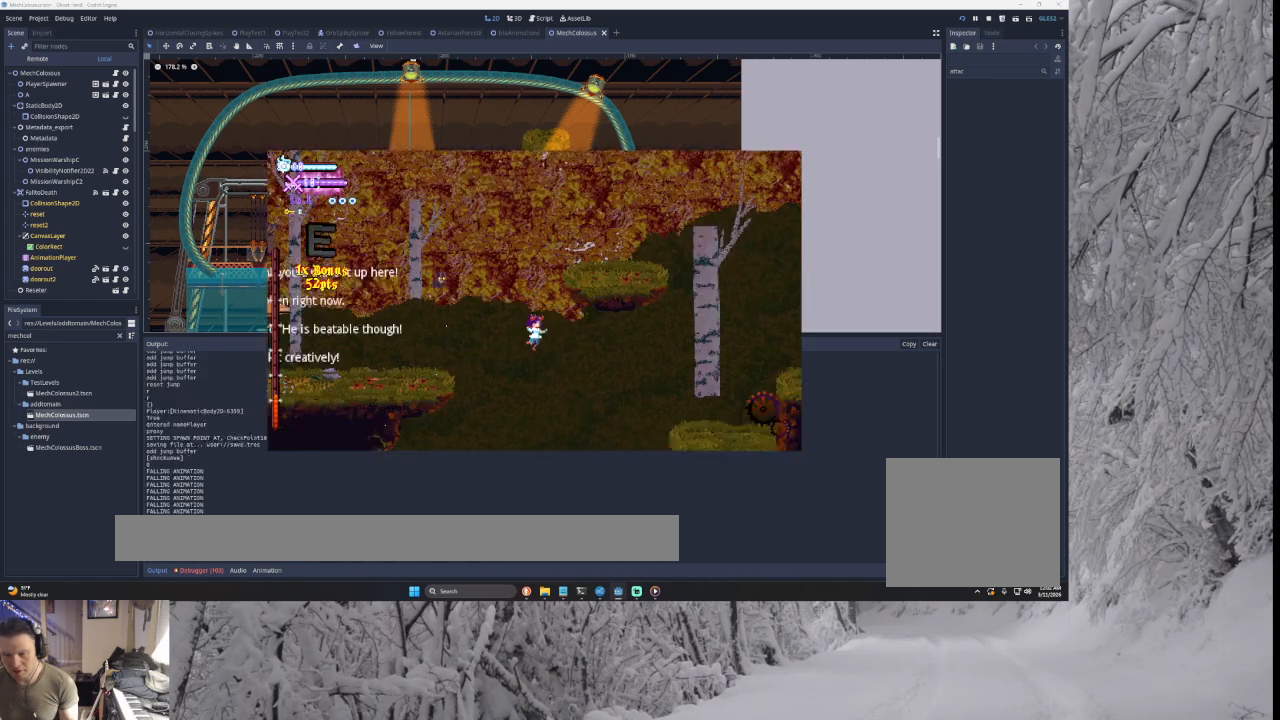
{"buttons": ["CROSS", "TRIANGLE"], "left_stick": "down-right", "right_stick": "center", "events": [[300, "TRIANGLE", "down"]]}
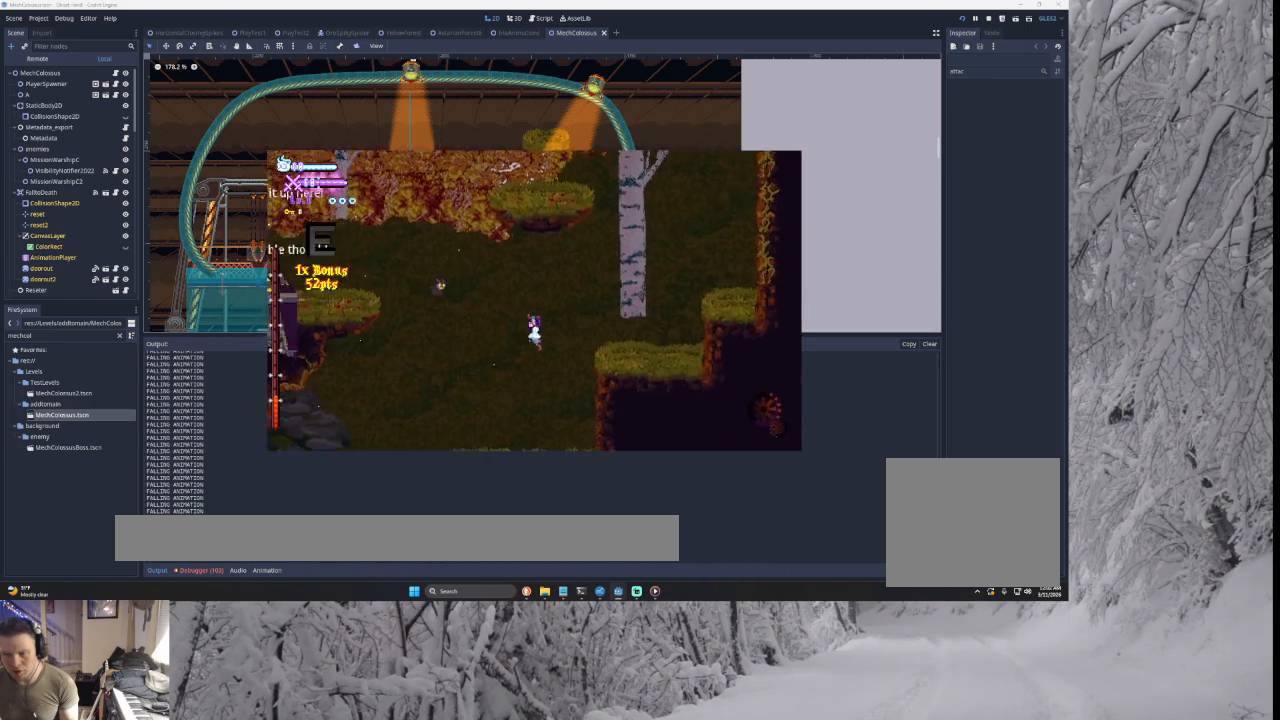
{"buttons": ["CROSS"], "left_stick": "left", "right_stick": "center", "events": [[333, "TRIANGLE", "up"], [400, "left_stick", "up-left"], [500, "left_stick", "left"]]}
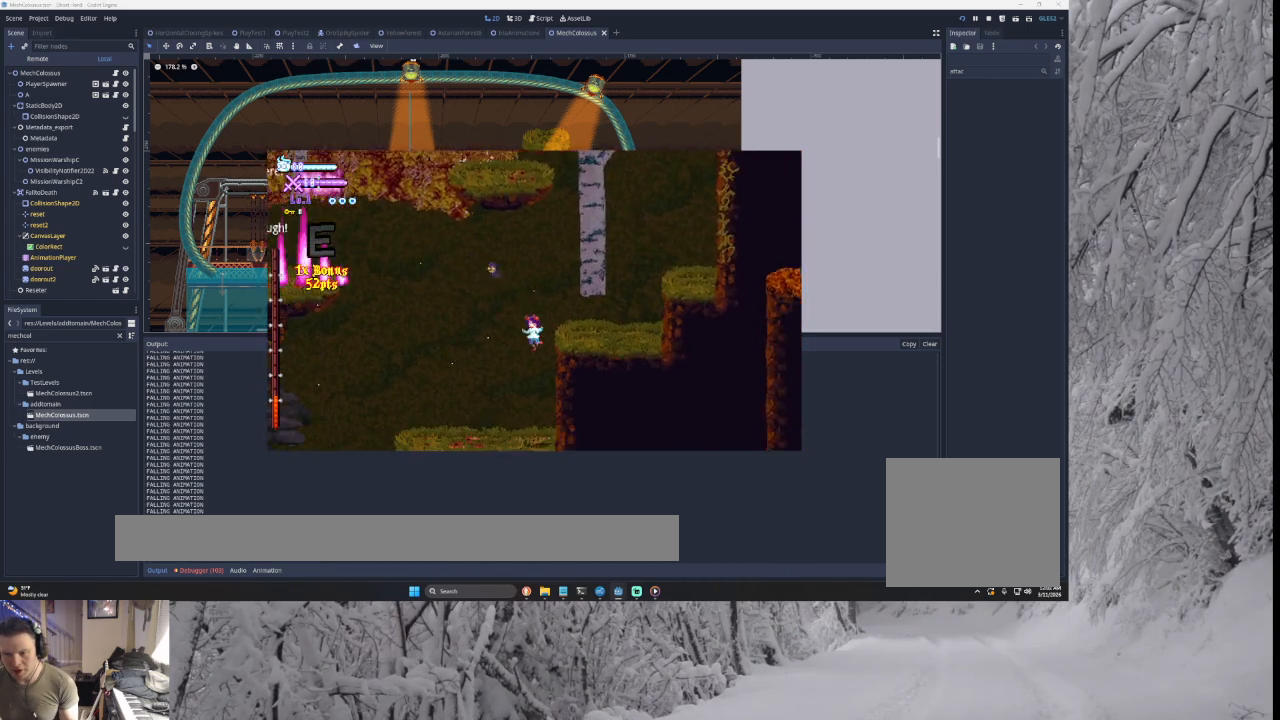
{"buttons": ["CROSS"], "left_stick": "left", "right_stick": "center", "events": []}
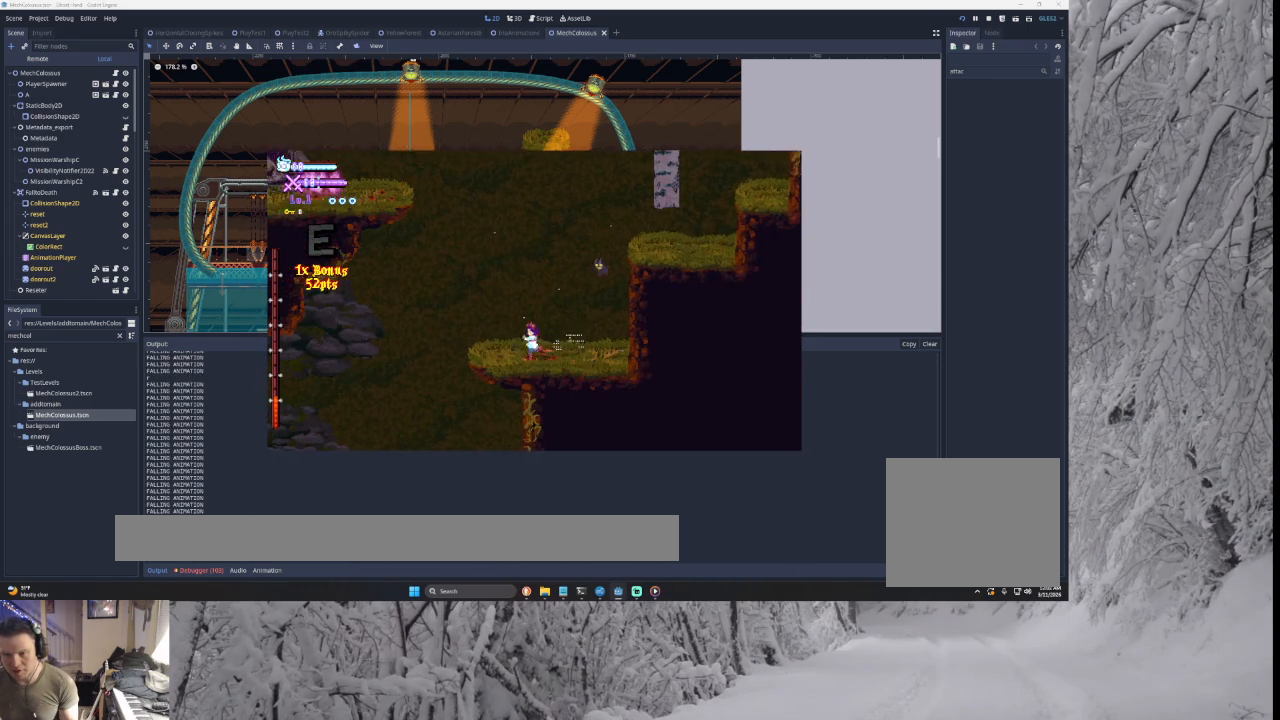
{"buttons": ["CROSS"], "left_stick": "center", "right_stick": "center", "events": [[167, "left_stick", "center"], [333, "left_stick", "left"], [500, "left_stick", "center"]]}
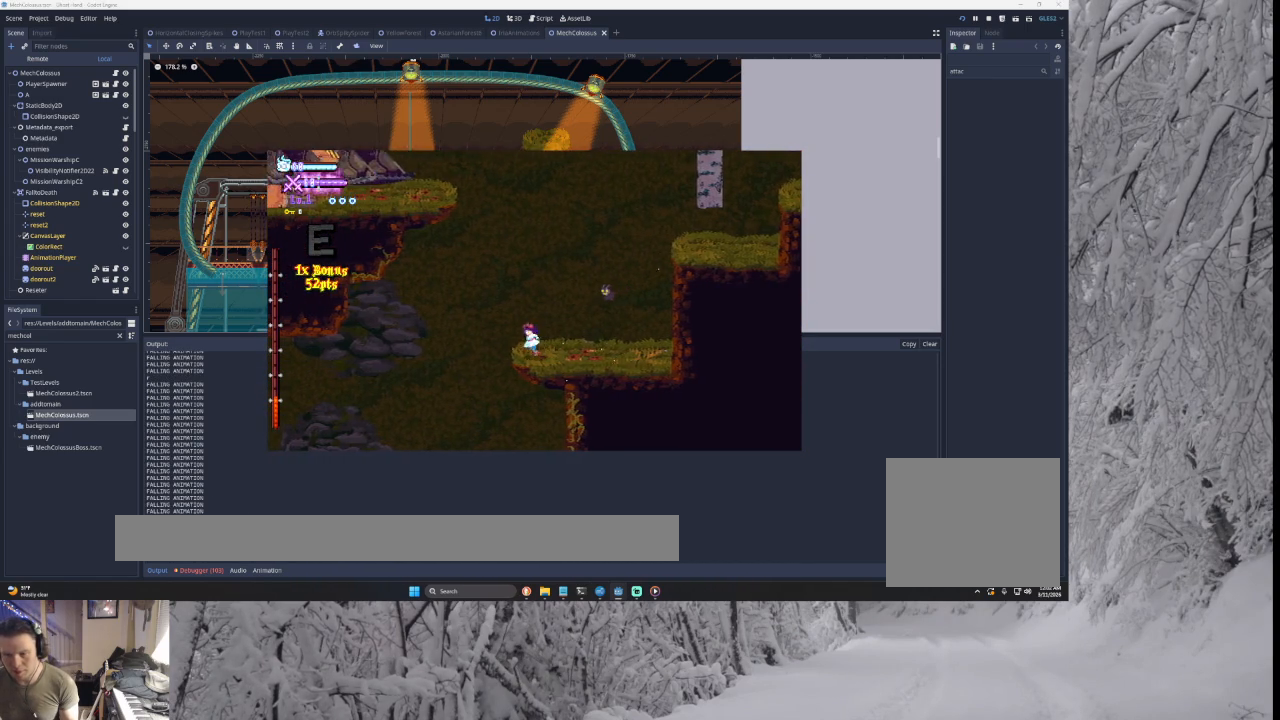
{"buttons": ["CROSS"], "left_stick": "center", "right_stick": "center", "events": [[333, "START", "down"], [467, "START", "up"]]}
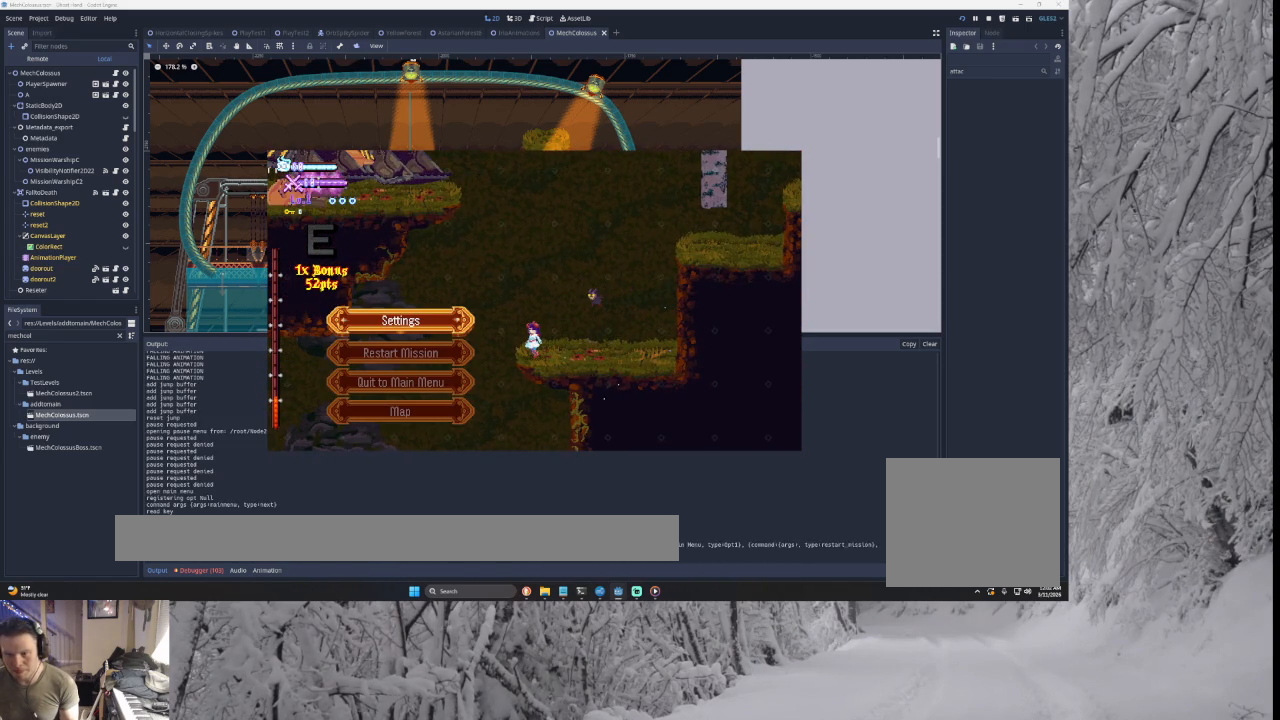
{"buttons": ["CROSS"], "left_stick": "center", "right_stick": "center", "events": []}
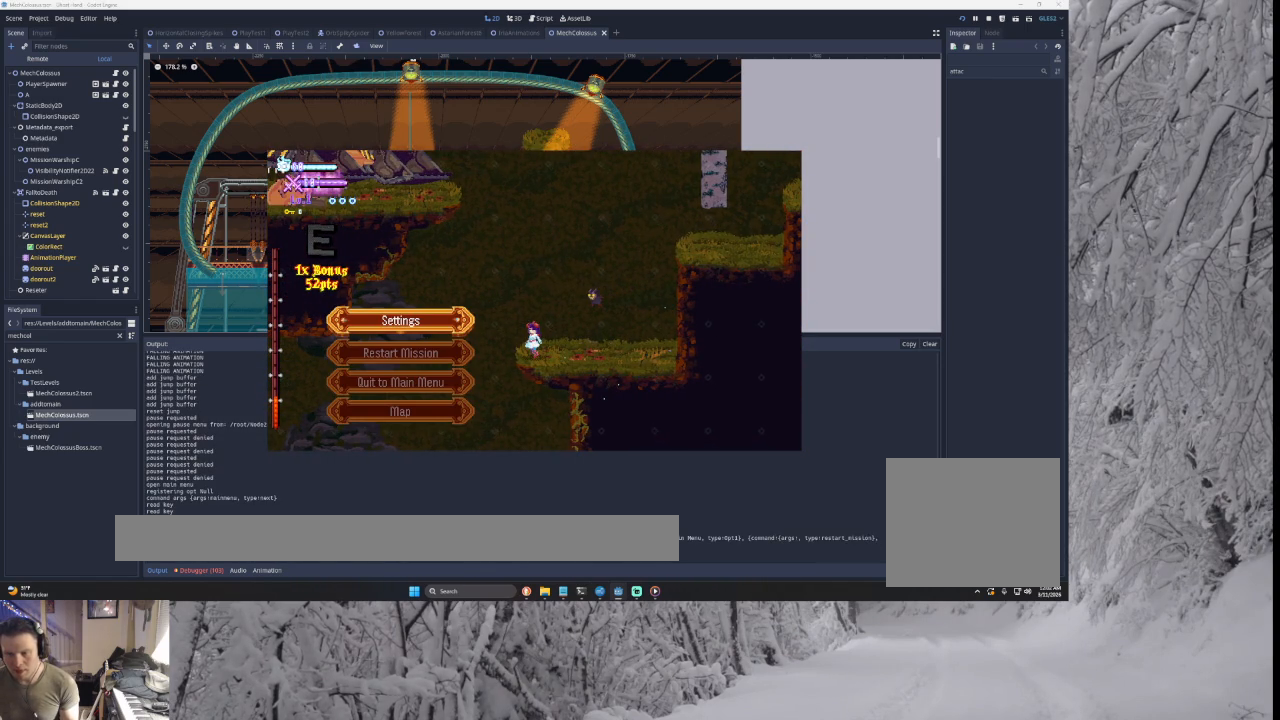
{"buttons": ["CROSS"], "left_stick": "center", "right_stick": "center", "events": []}
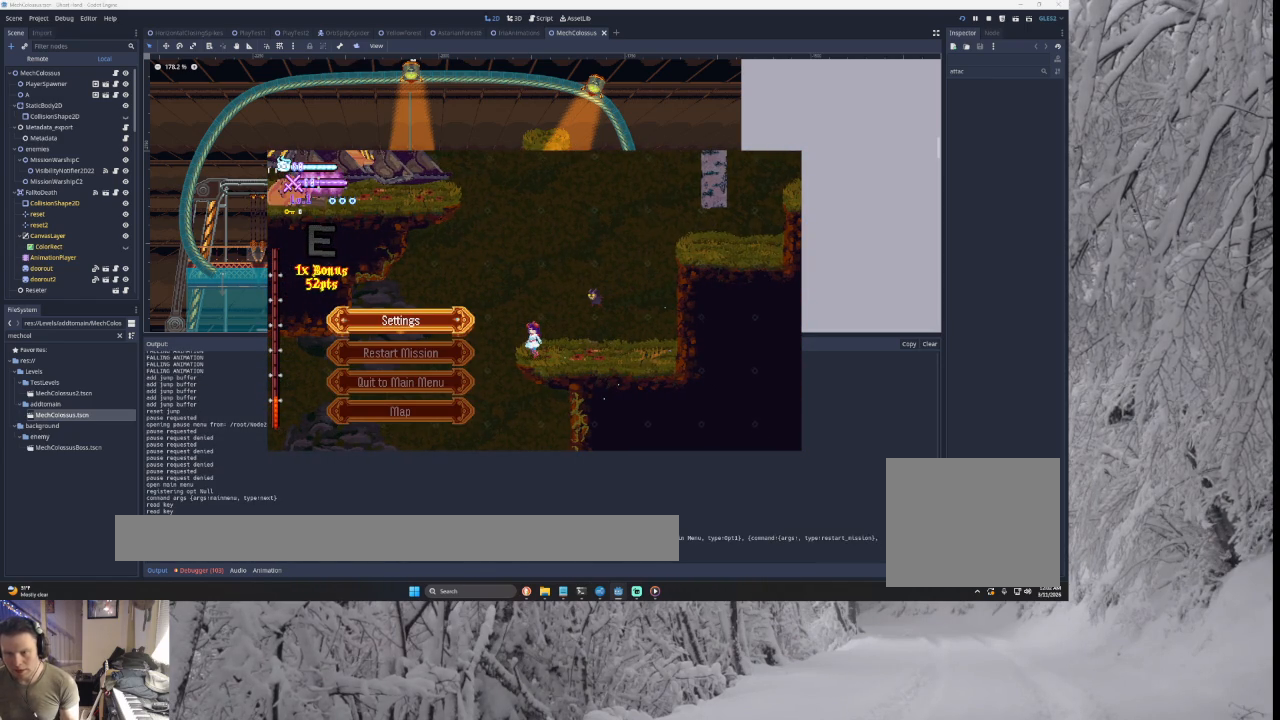
{"buttons": ["CROSS"], "left_stick": "center", "right_stick": "center", "events": []}
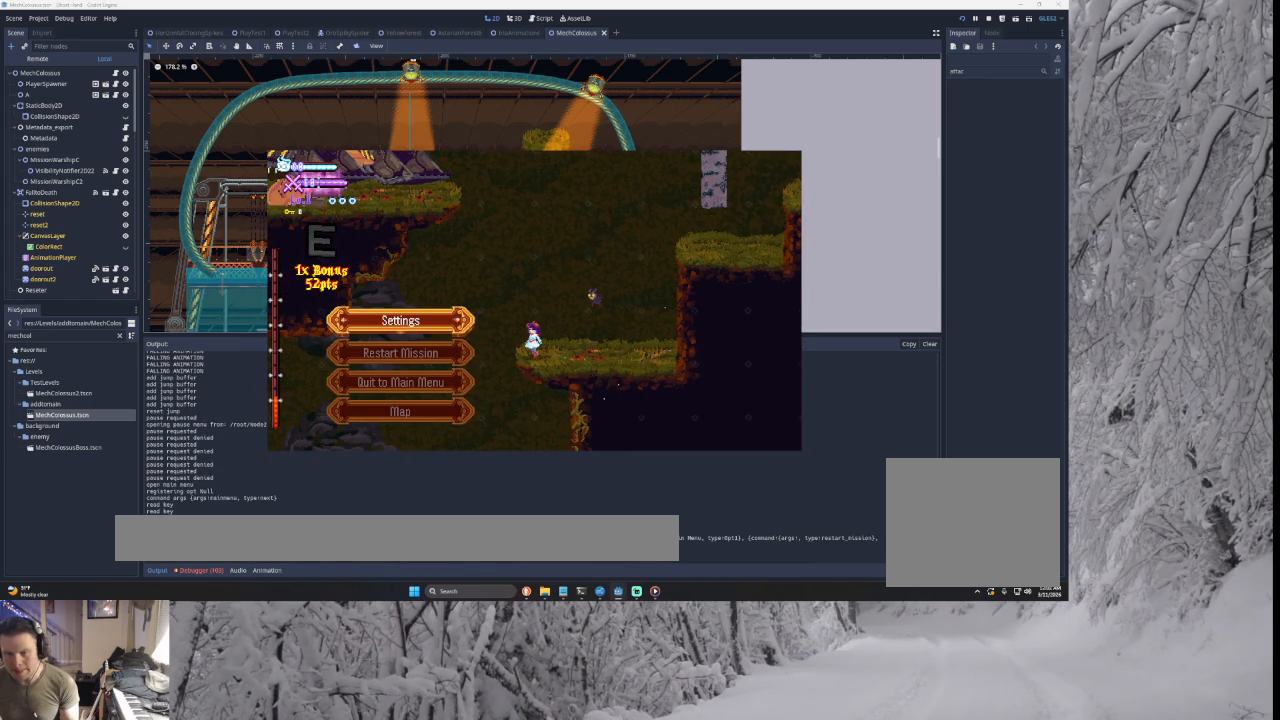
{"buttons": ["CROSS"], "left_stick": "center", "right_stick": "center", "events": []}
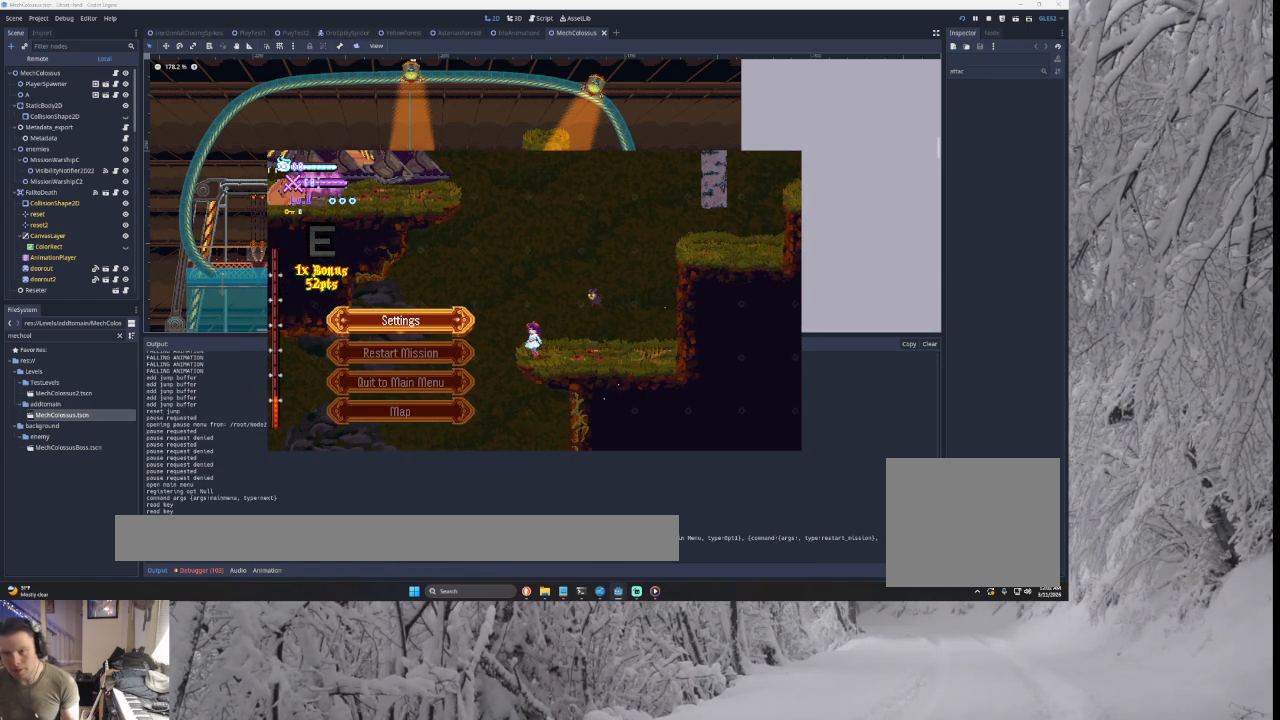
{"buttons": ["CROSS"], "left_stick": "center", "right_stick": "center", "events": []}
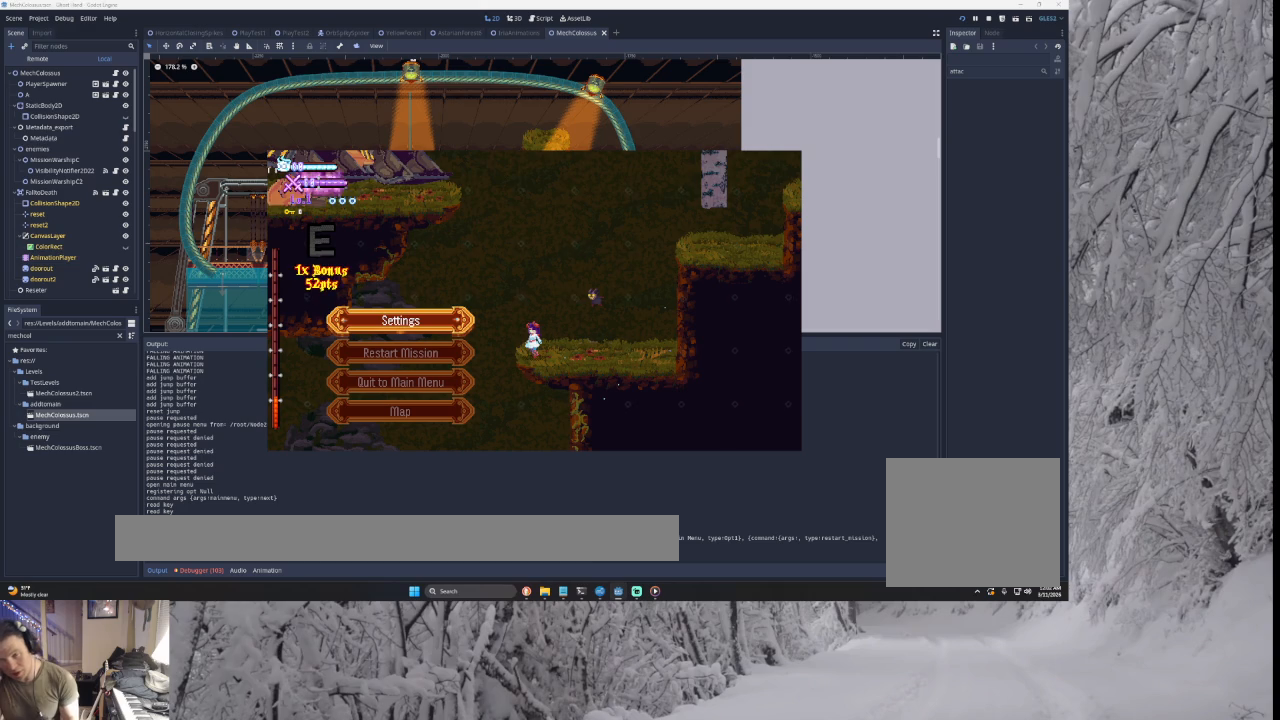
{"buttons": ["CROSS"], "left_stick": "center", "right_stick": "center", "events": []}
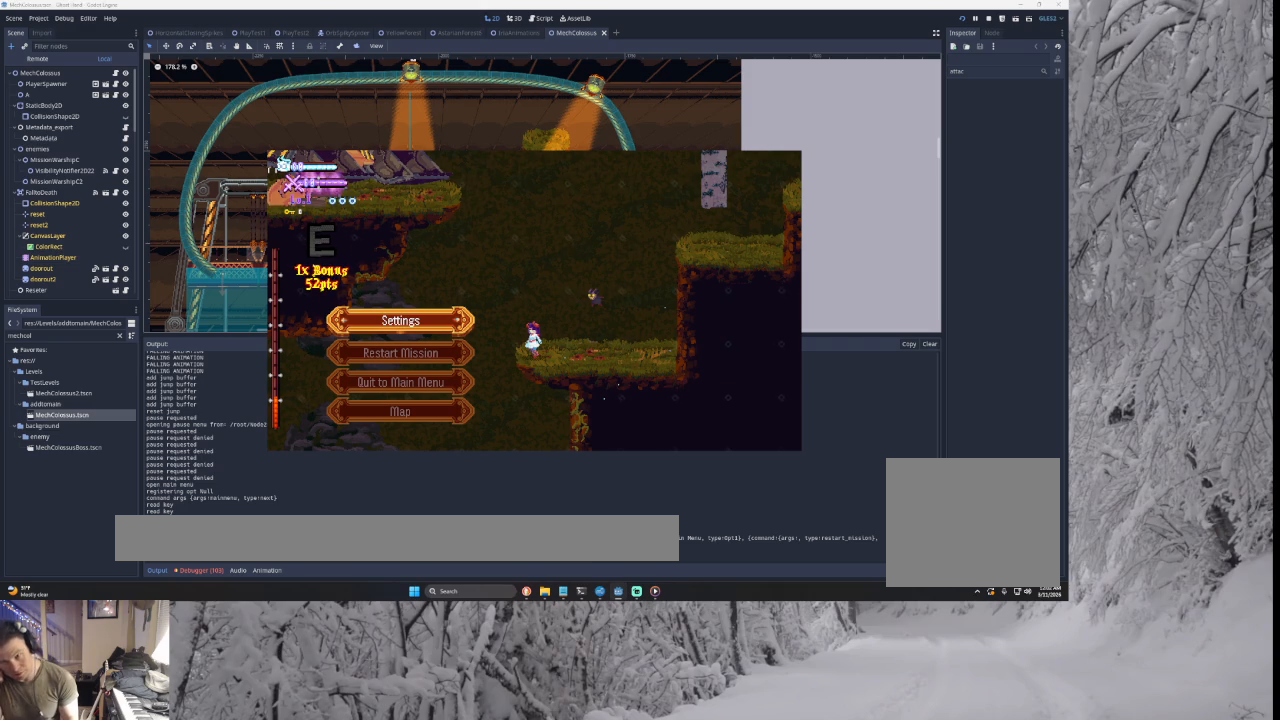
{"buttons": ["CROSS"], "left_stick": "center", "right_stick": "center", "events": []}
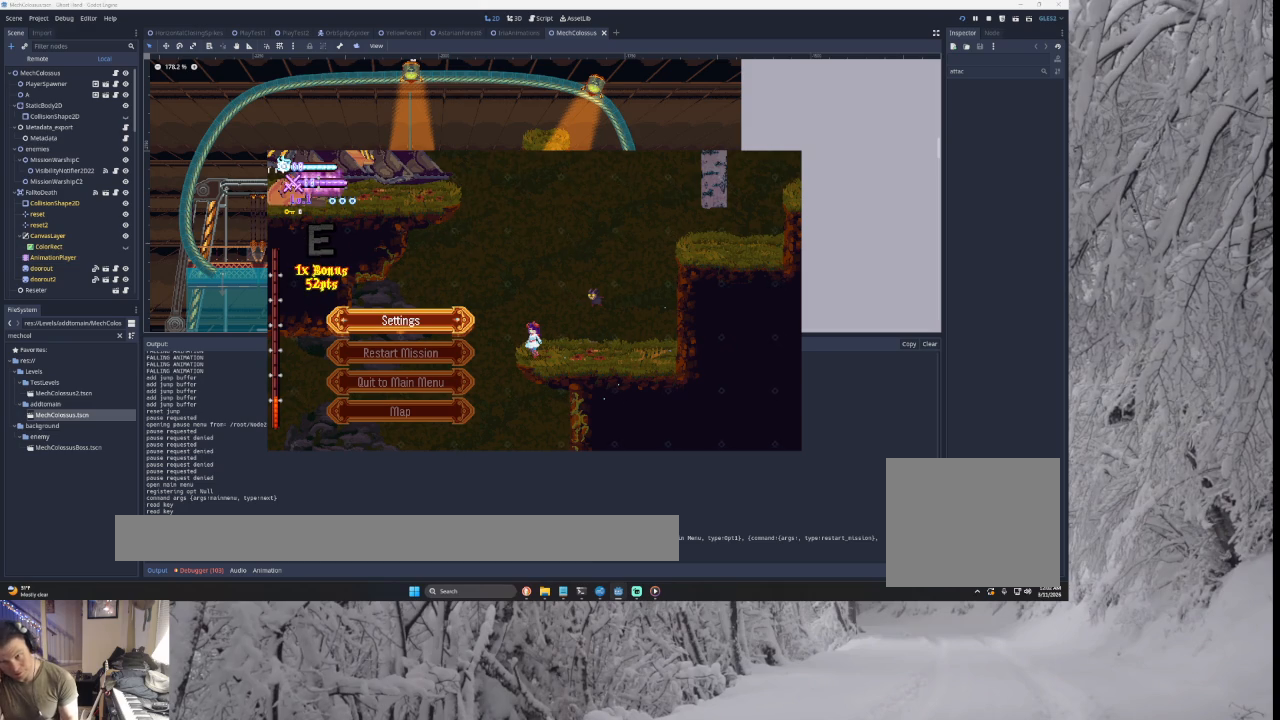
{"buttons": ["CROSS"], "left_stick": "center", "right_stick": "center", "events": []}
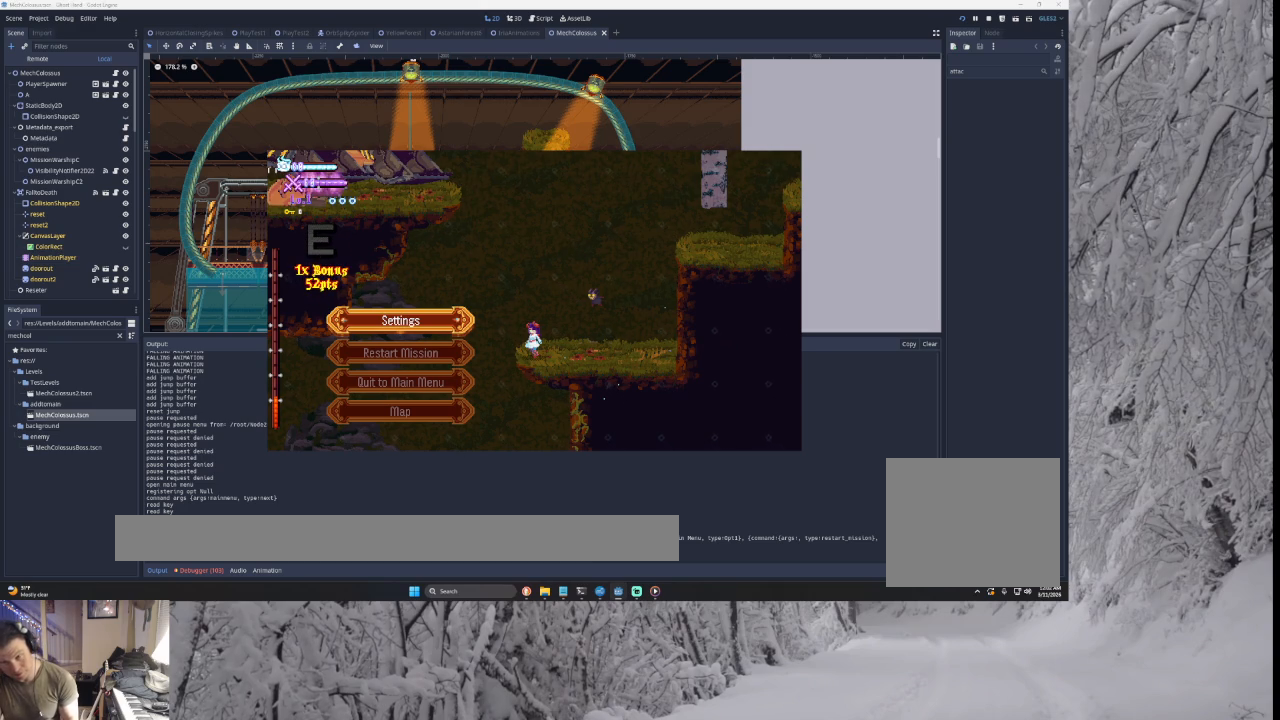
{"buttons": ["CROSS"], "left_stick": "center", "right_stick": "center", "events": []}
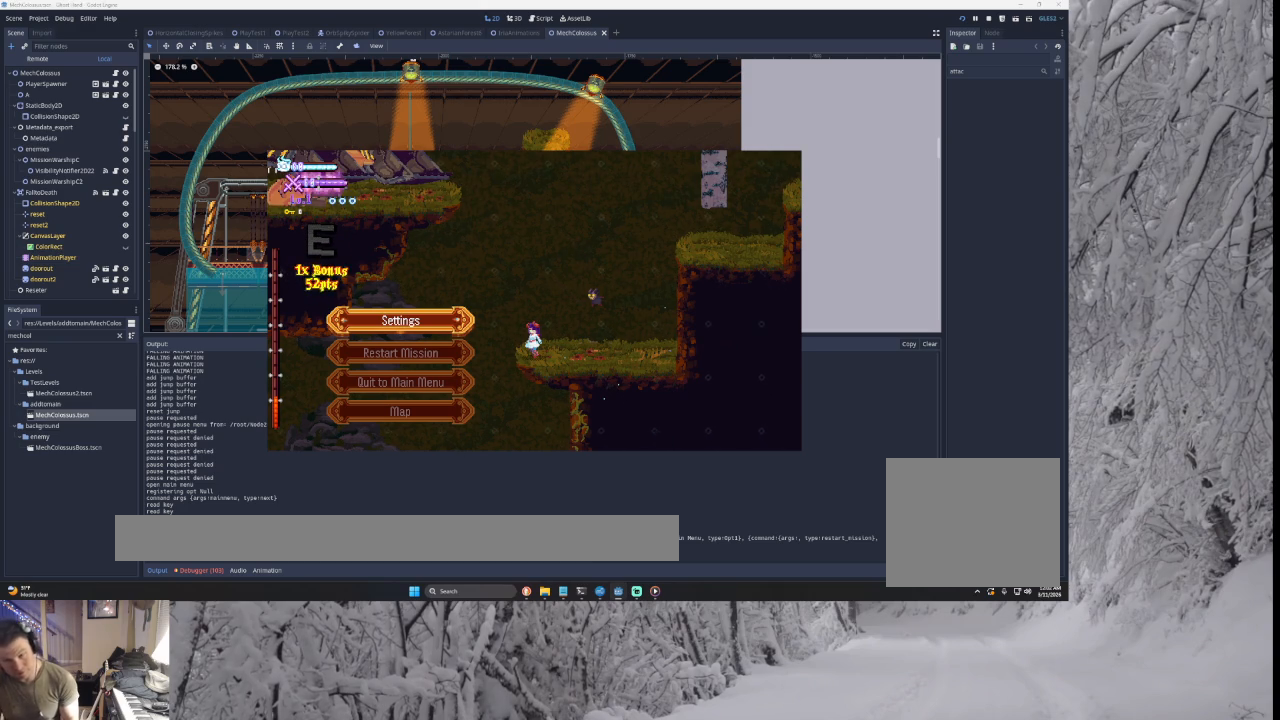
{"buttons": ["CROSS"], "left_stick": "center", "right_stick": "center", "events": []}
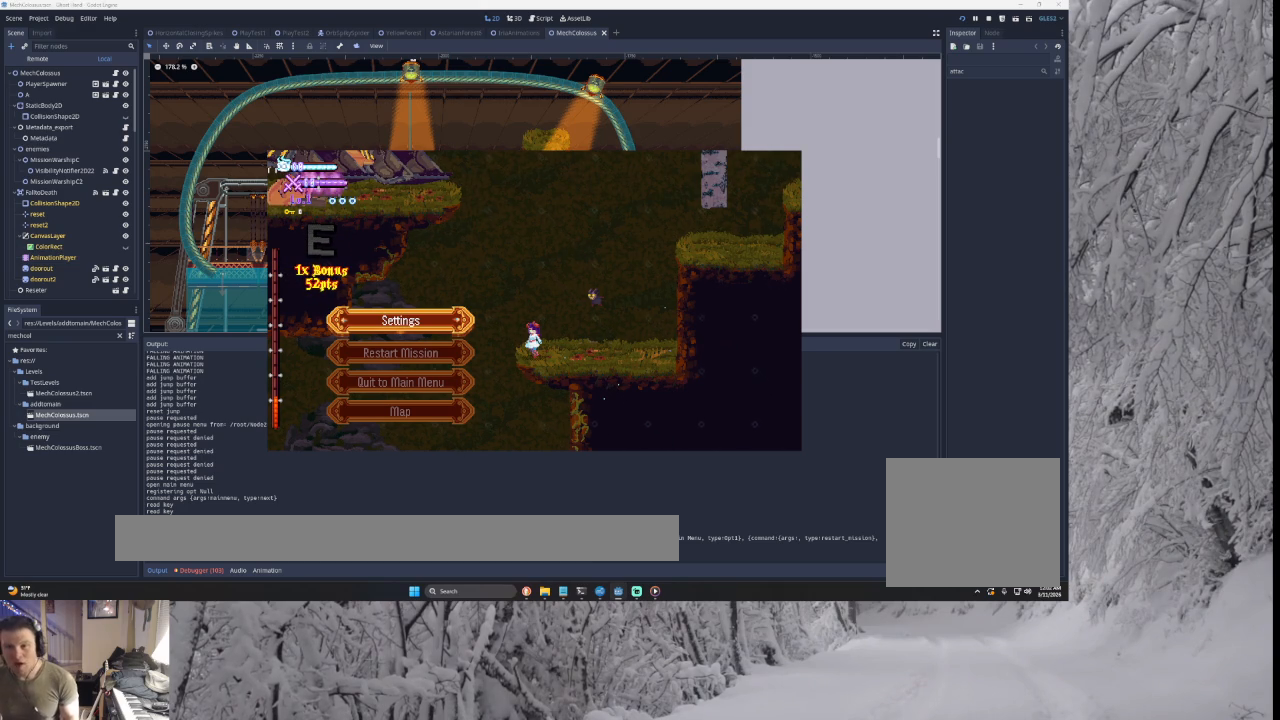
{"buttons": ["CROSS"], "left_stick": "center", "right_stick": "center", "events": []}
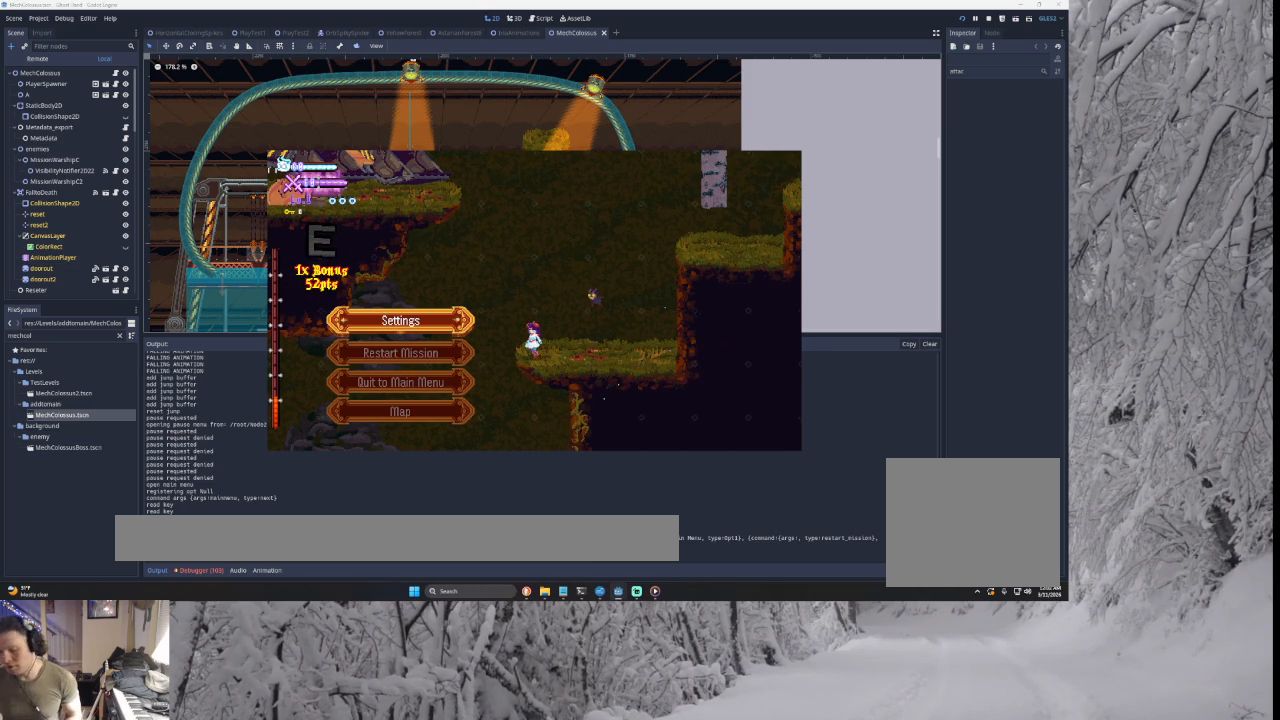
{"buttons": ["CROSS"], "left_stick": "center", "right_stick": "center", "events": []}
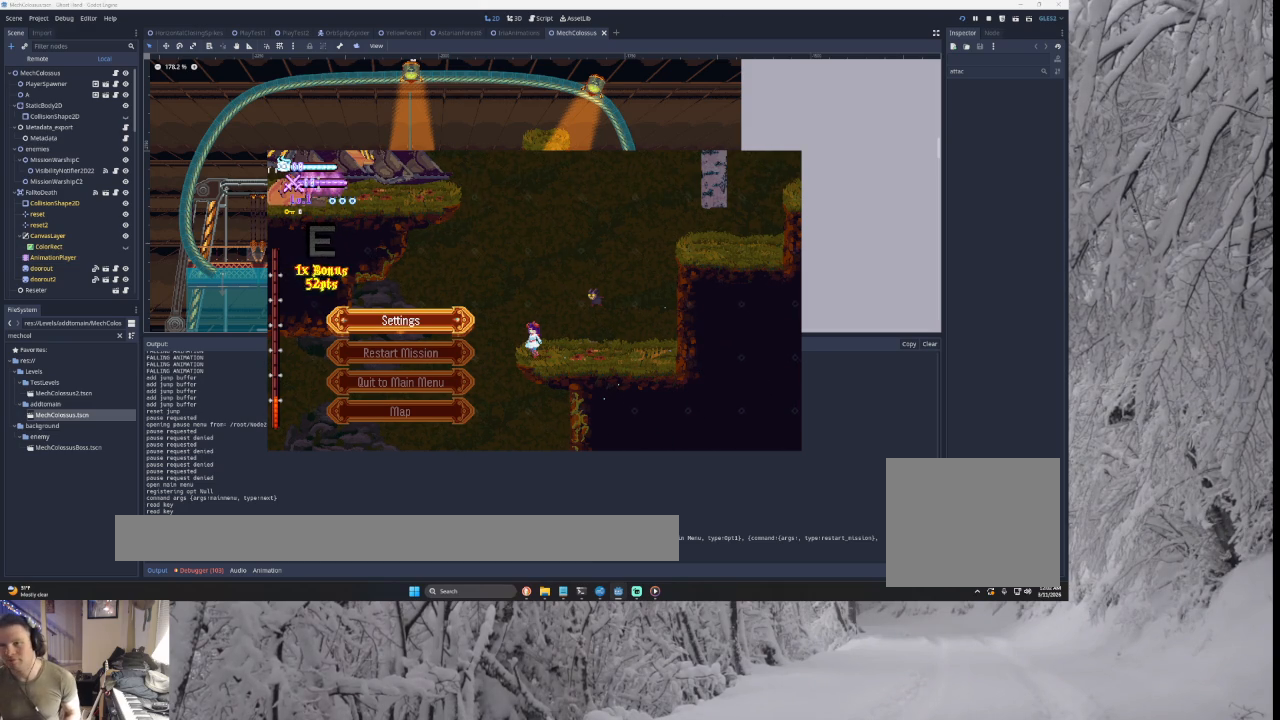
{"buttons": ["CROSS"], "left_stick": "center", "right_stick": "center", "events": []}
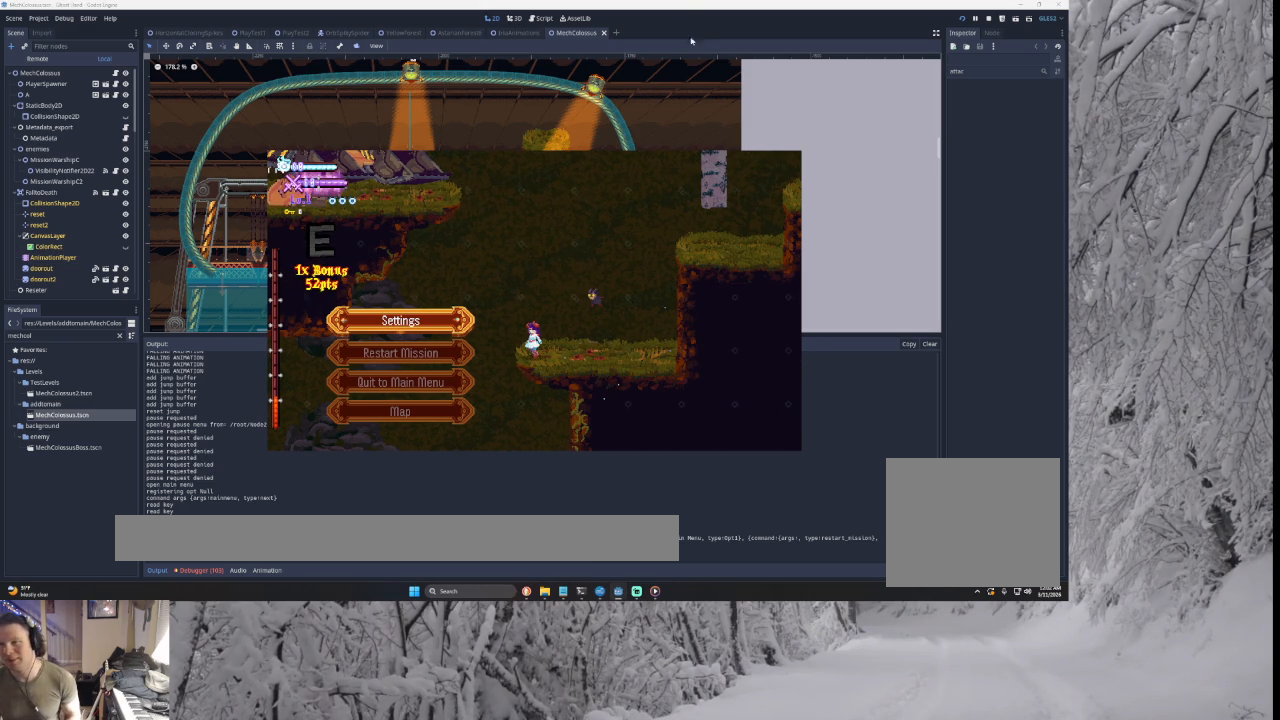
{"buttons": ["CROSS"], "left_stick": "center", "right_stick": "center", "events": []}
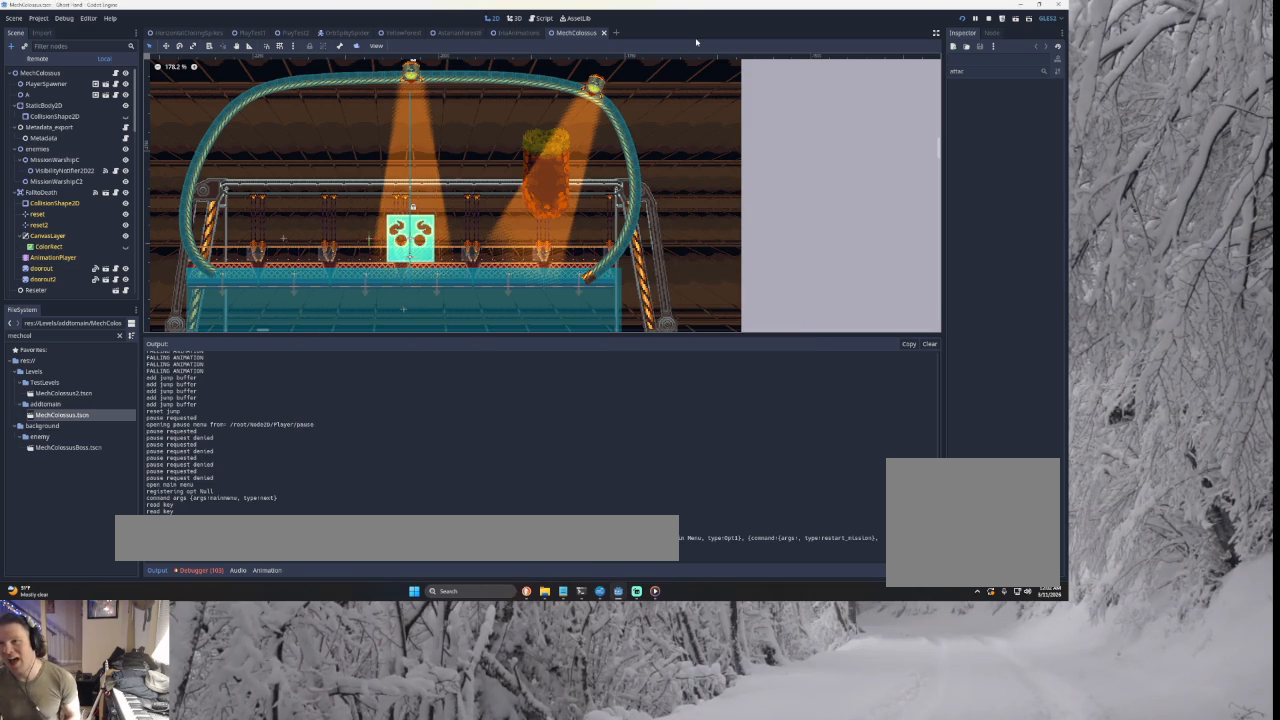
{"buttons": ["CROSS"], "left_stick": "center", "right_stick": "center", "events": []}
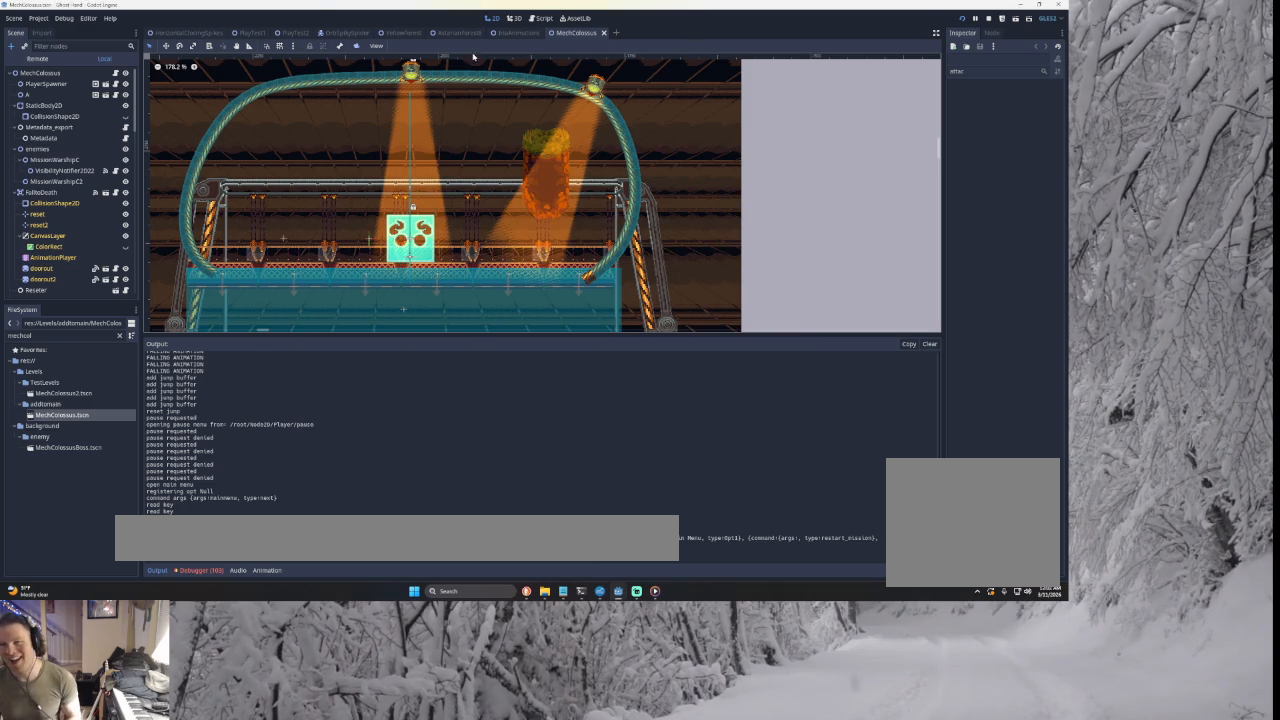
{"buttons": ["CROSS"], "left_stick": "center", "right_stick": "center", "events": []}
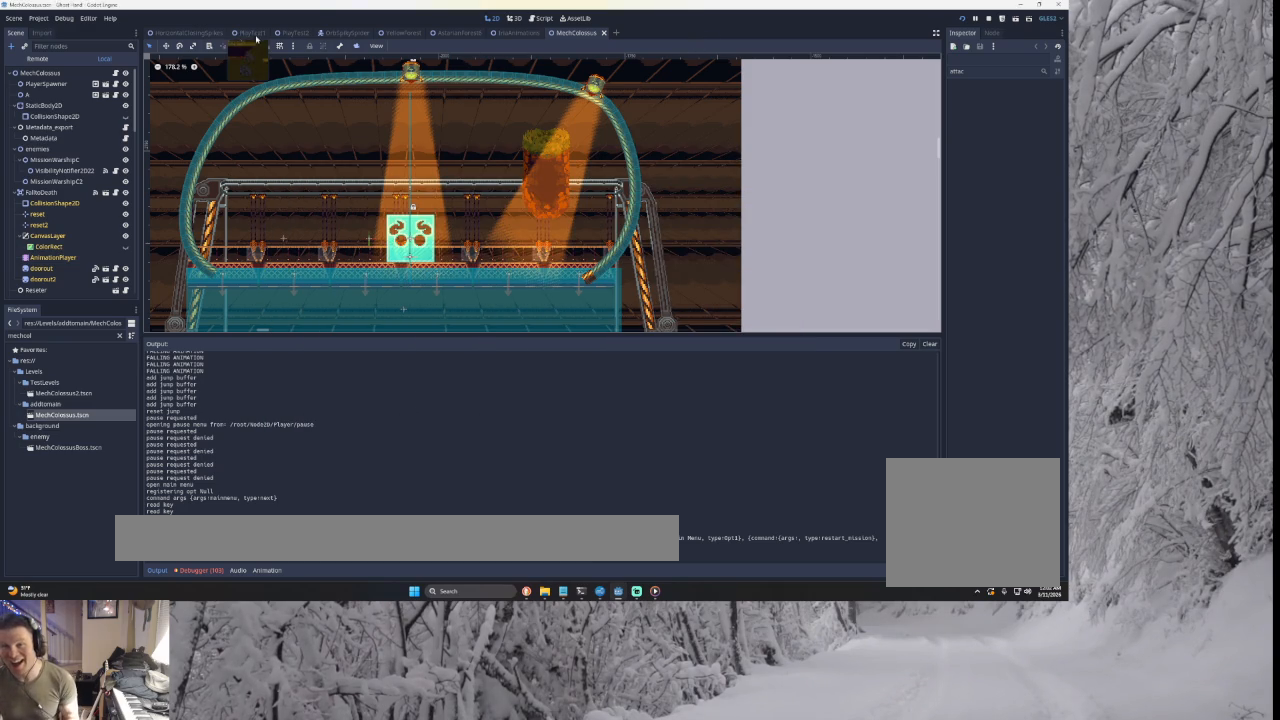
{"buttons": ["CROSS"], "left_stick": "center", "right_stick": "center", "events": []}
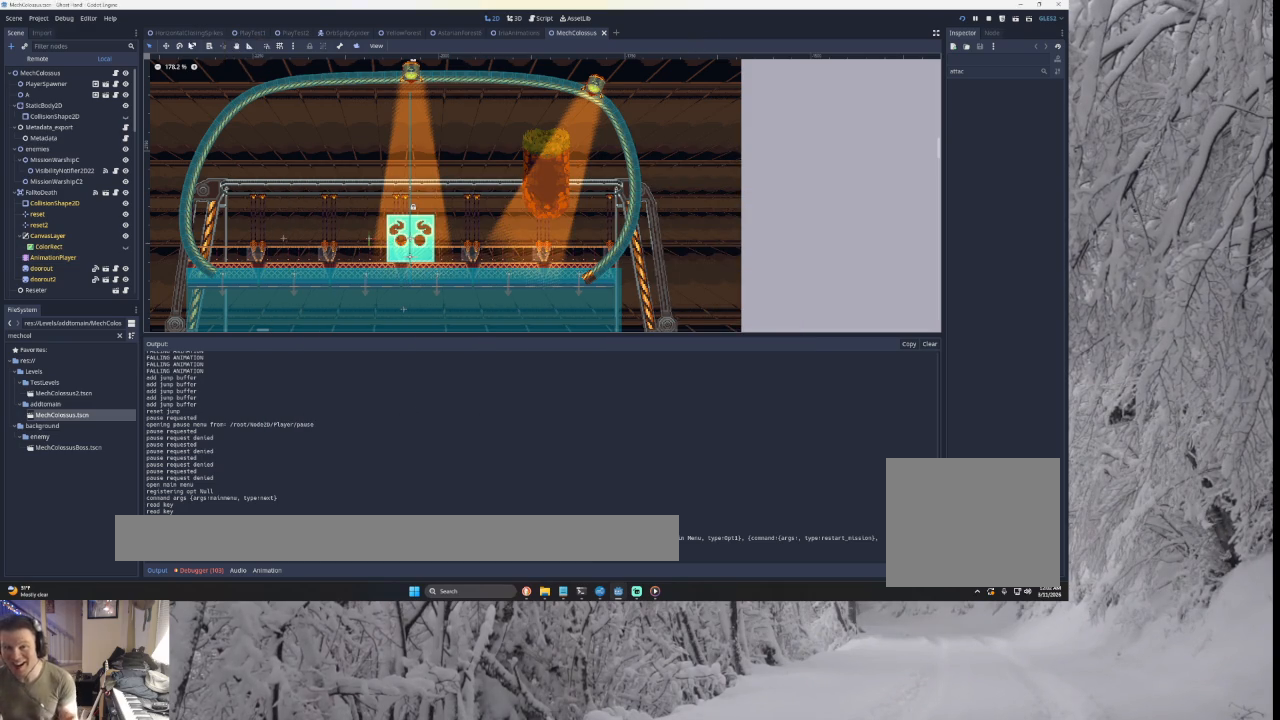
{"buttons": ["CROSS"], "left_stick": "center", "right_stick": "center", "events": []}
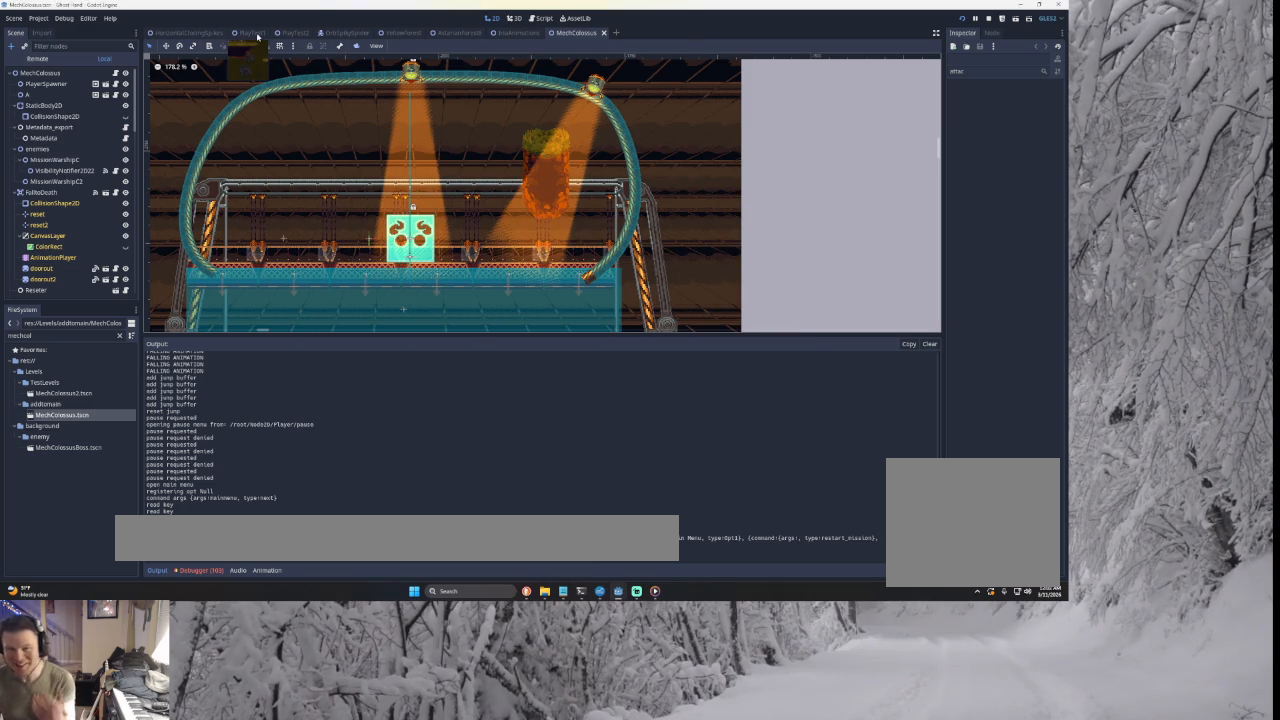
{"buttons": ["CROSS"], "left_stick": "center", "right_stick": "center", "events": []}
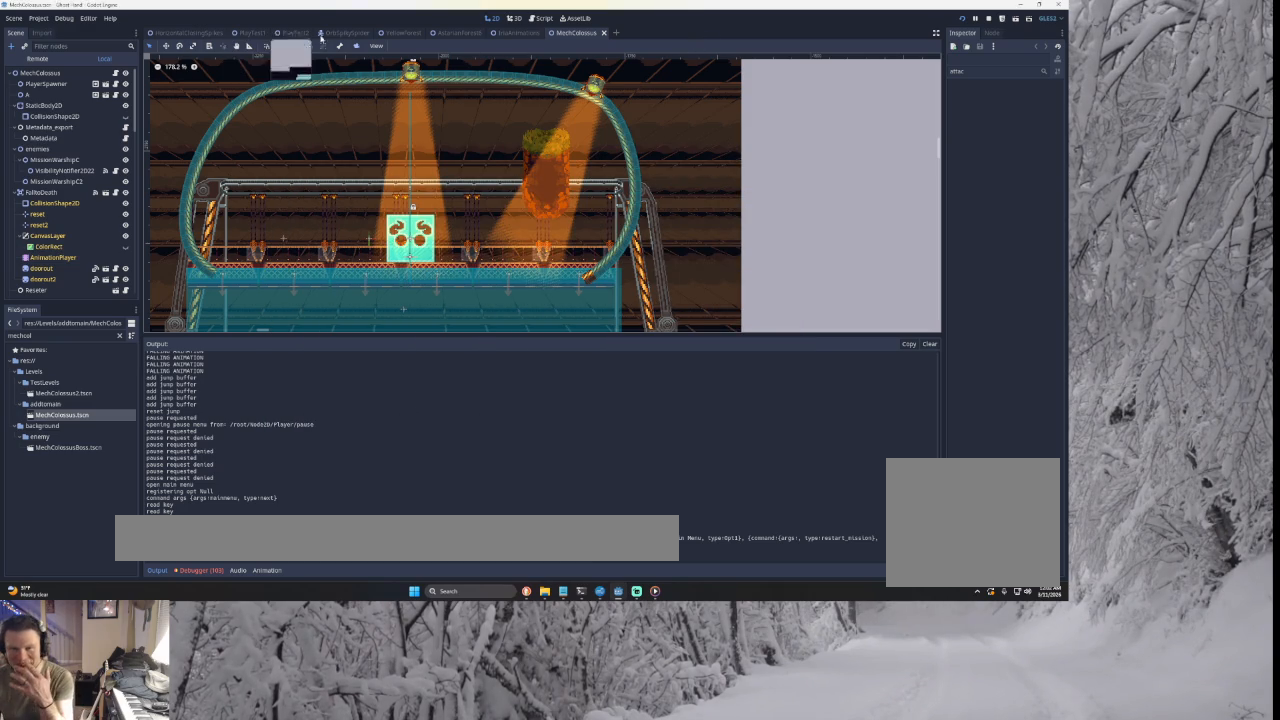
{"buttons": ["CROSS"], "left_stick": "center", "right_stick": "center", "events": []}
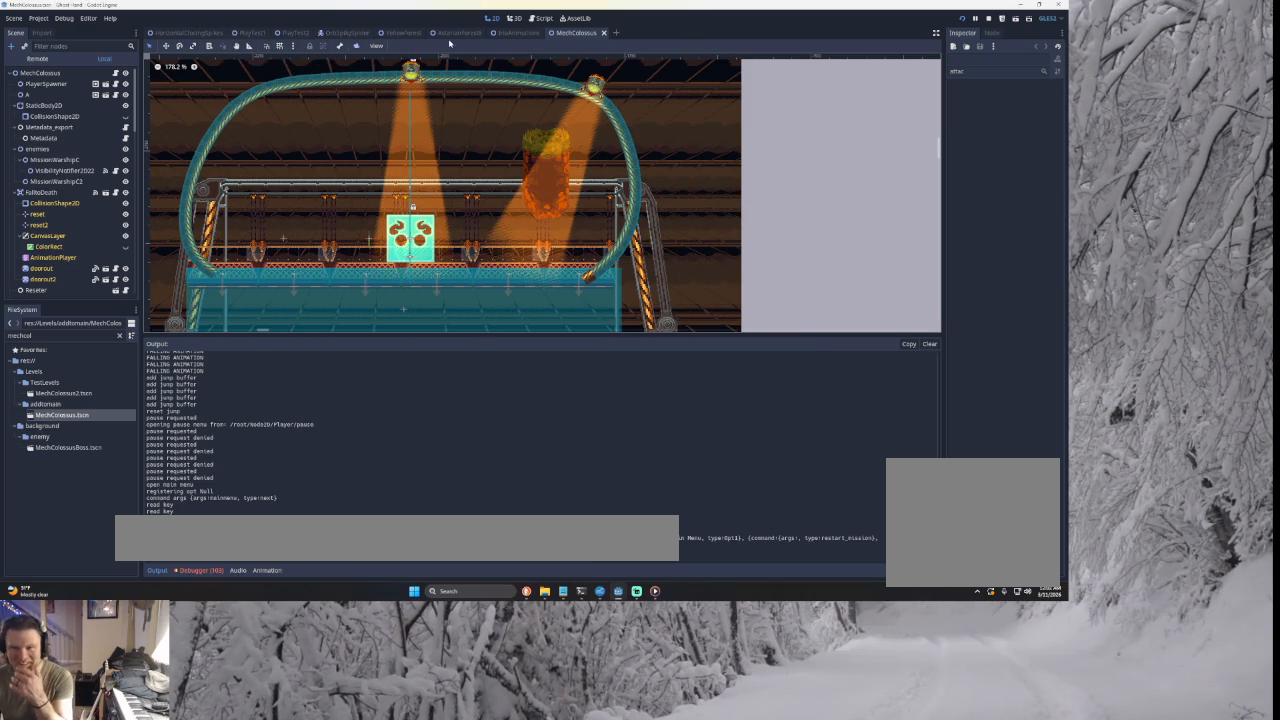
{"buttons": ["CROSS"], "left_stick": "center", "right_stick": "center", "events": []}
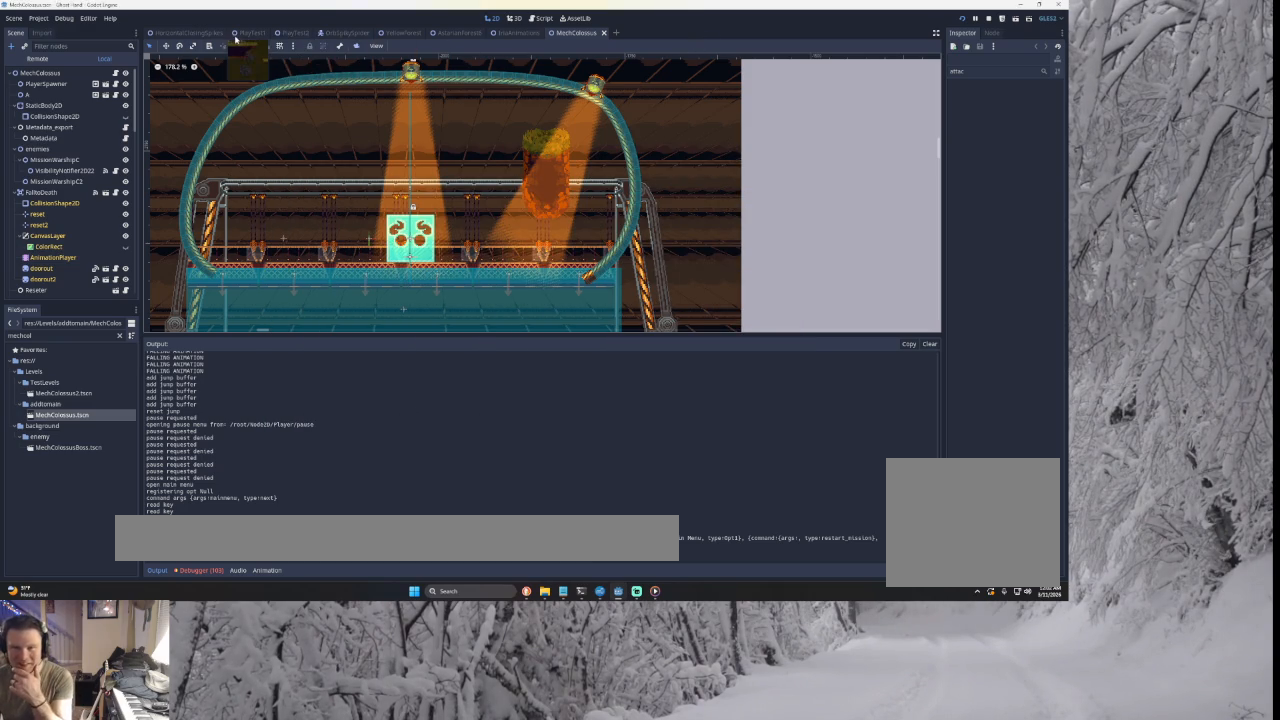
{"buttons": ["CROSS"], "left_stick": "center", "right_stick": "center", "events": []}